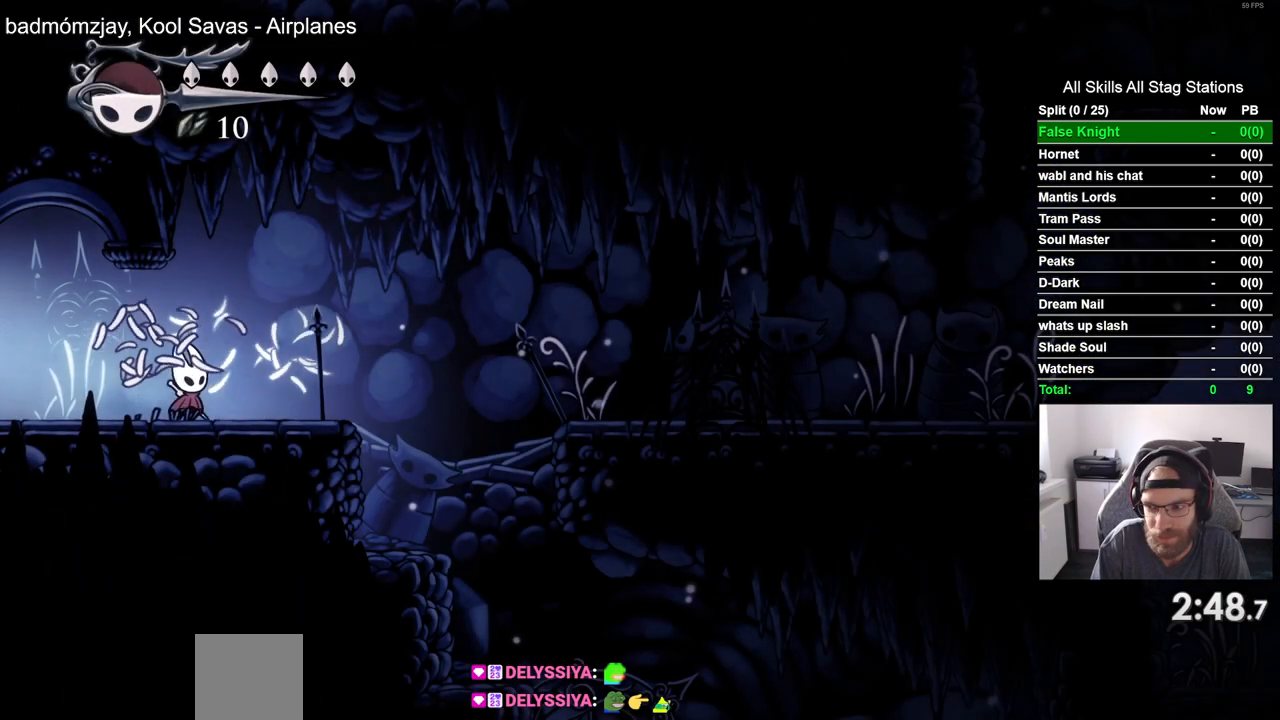
Gameplay with a controller (PlayStation layout); each line is a JSON object with the inputs held at the frame after it. "events" lists button and stick changes between this image and that frame as [ms after this image, input, new state], when the widget could be followed in between. Not read: DPAD_RIGHT.
{"buttons": ["CROSS"], "left_stick": "center", "right_stick": "center", "events": [[383, "CROSS", "down"]]}
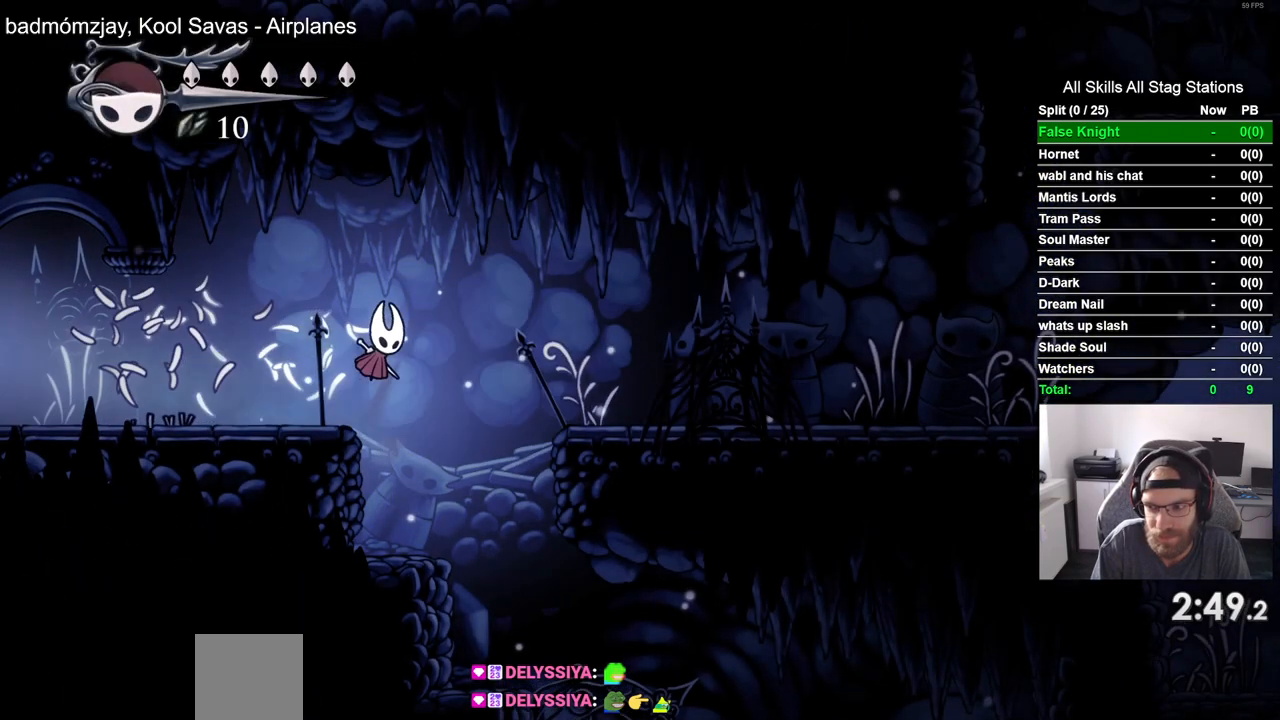
{"buttons": ["CROSS"], "left_stick": "center", "right_stick": "center", "events": []}
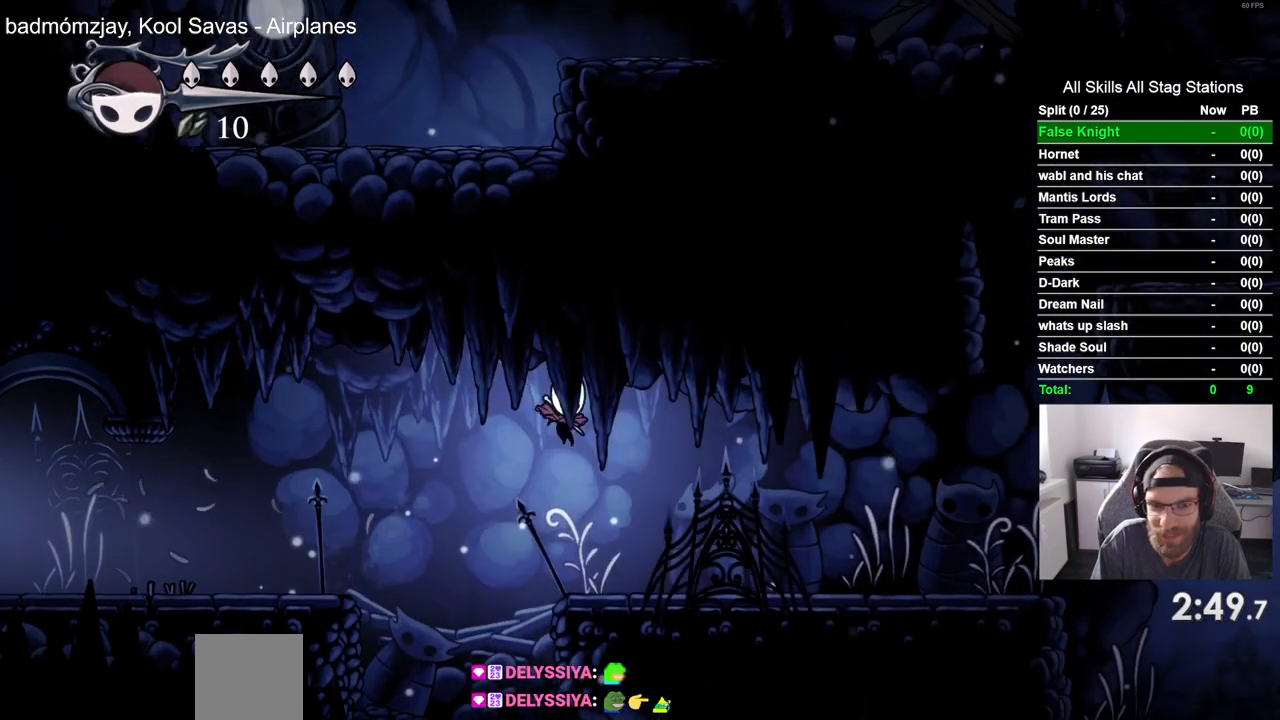
{"buttons": [], "left_stick": "center", "right_stick": "center", "events": [[117, "CROSS", "up"]]}
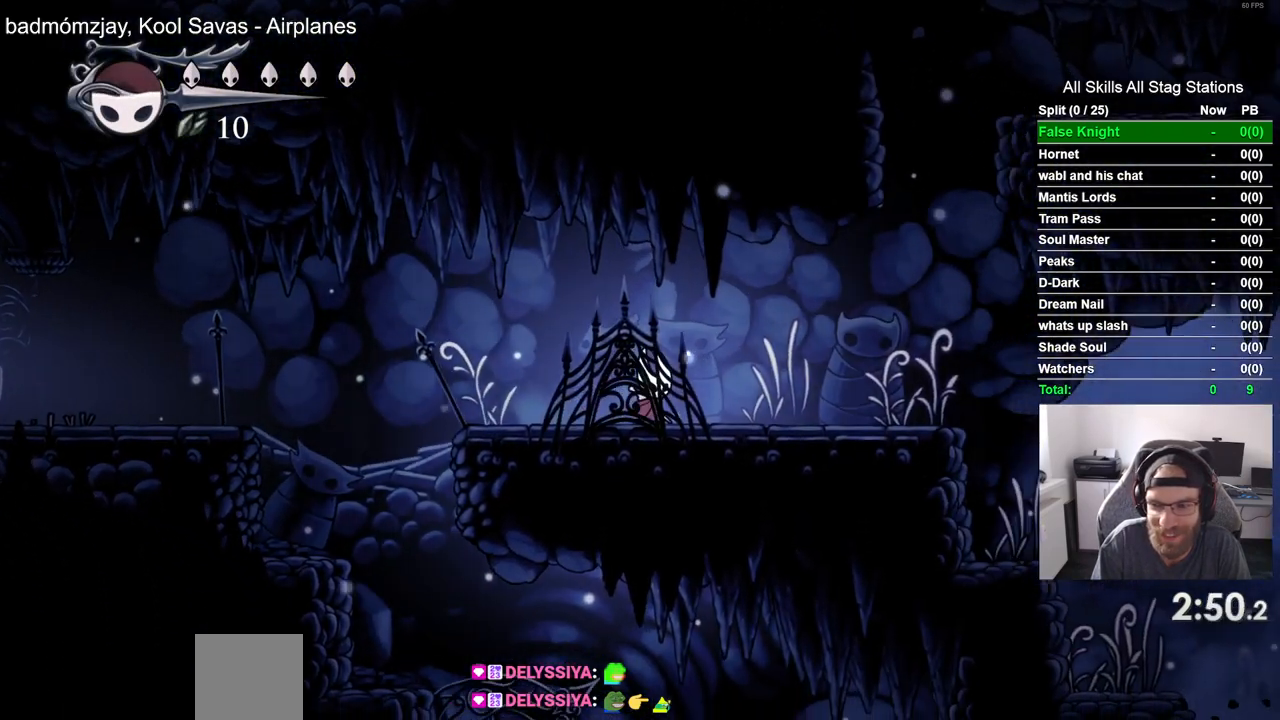
{"buttons": [], "left_stick": "center", "right_stick": "center", "events": [[200, "SQUARE", "down"], [350, "SQUARE", "up"]]}
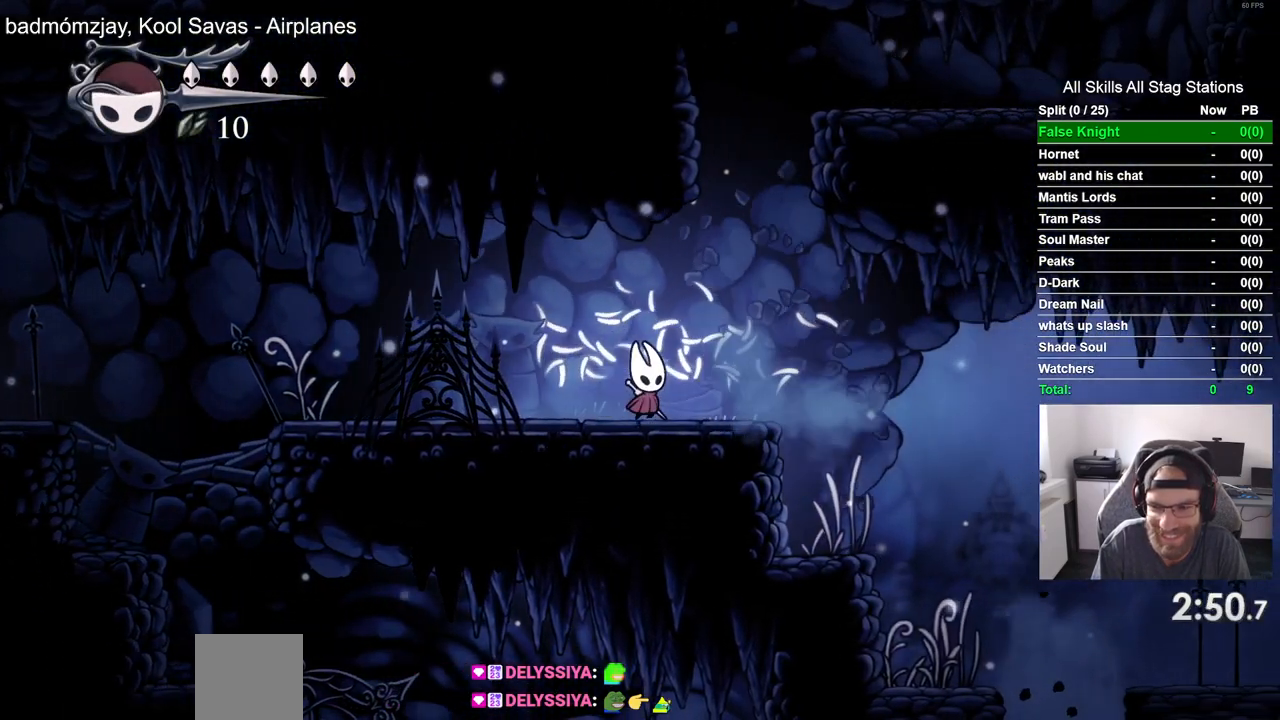
{"buttons": [], "left_stick": "center", "right_stick": "center", "events": []}
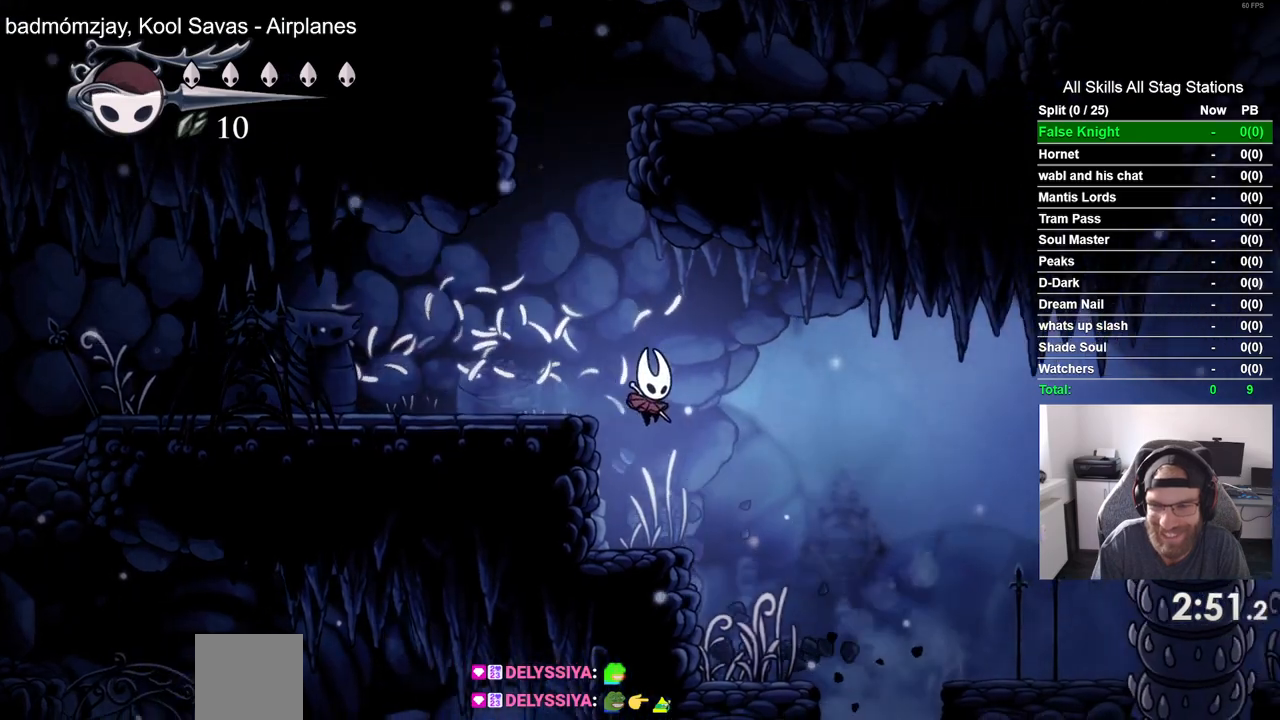
{"buttons": [], "left_stick": "center", "right_stick": "center", "events": [[250, "SQUARE", "down"], [483, "SQUARE", "up"]]}
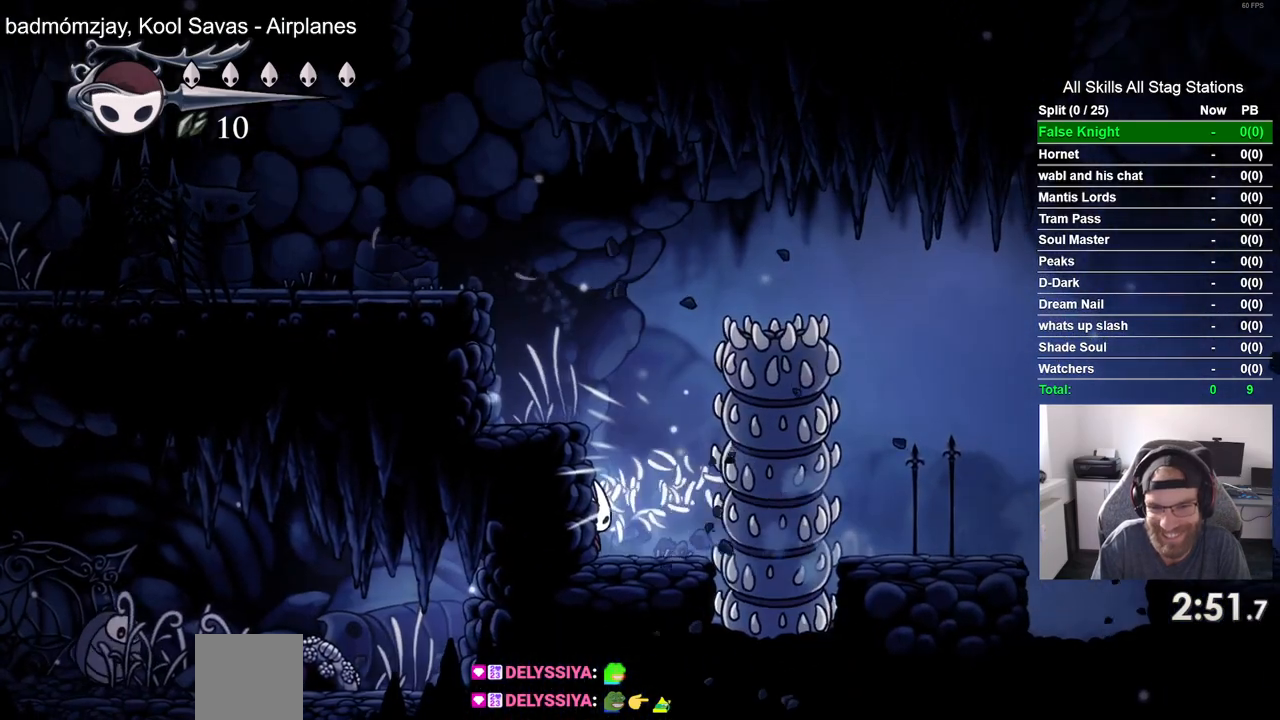
{"buttons": [], "left_stick": "center", "right_stick": "center", "events": [[250, "SQUARE", "down"], [417, "SQUARE", "up"]]}
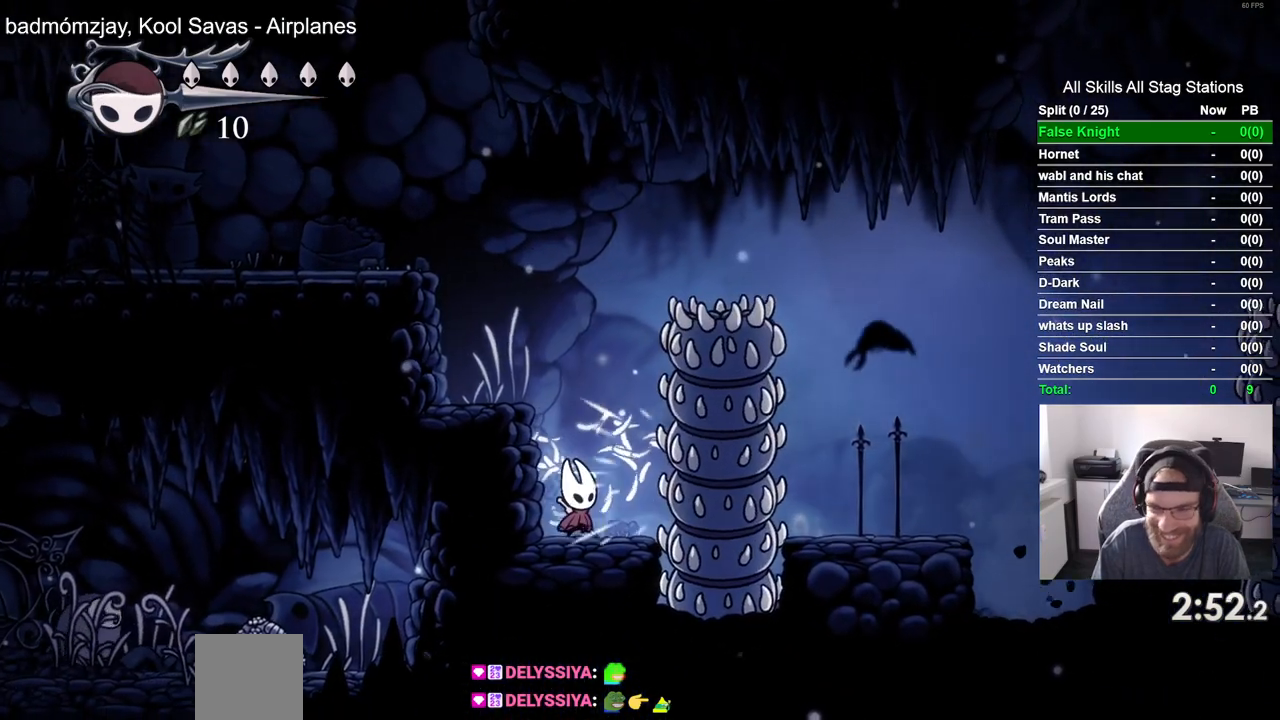
{"buttons": [], "left_stick": "center", "right_stick": "center", "events": [[167, "SQUARE", "down"], [333, "SQUARE", "up"]]}
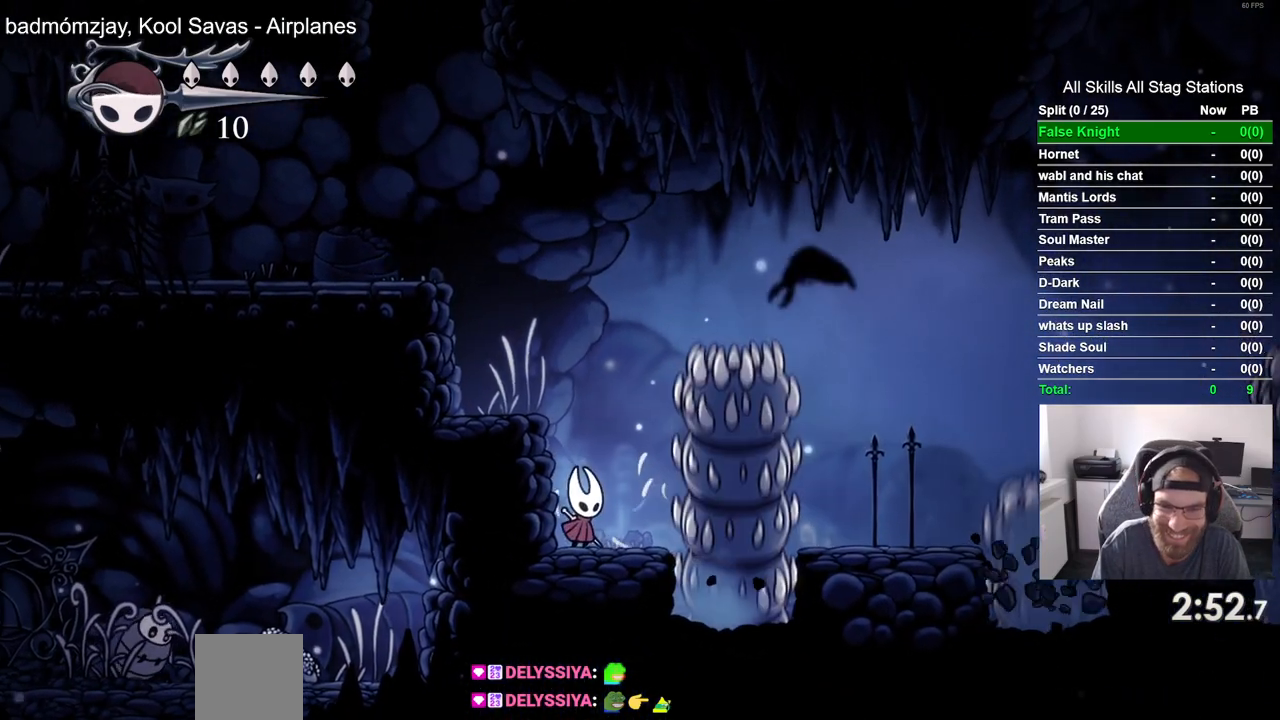
{"buttons": [], "left_stick": "center", "right_stick": "center", "events": [[83, "CROSS", "down"], [483, "CROSS", "up"]]}
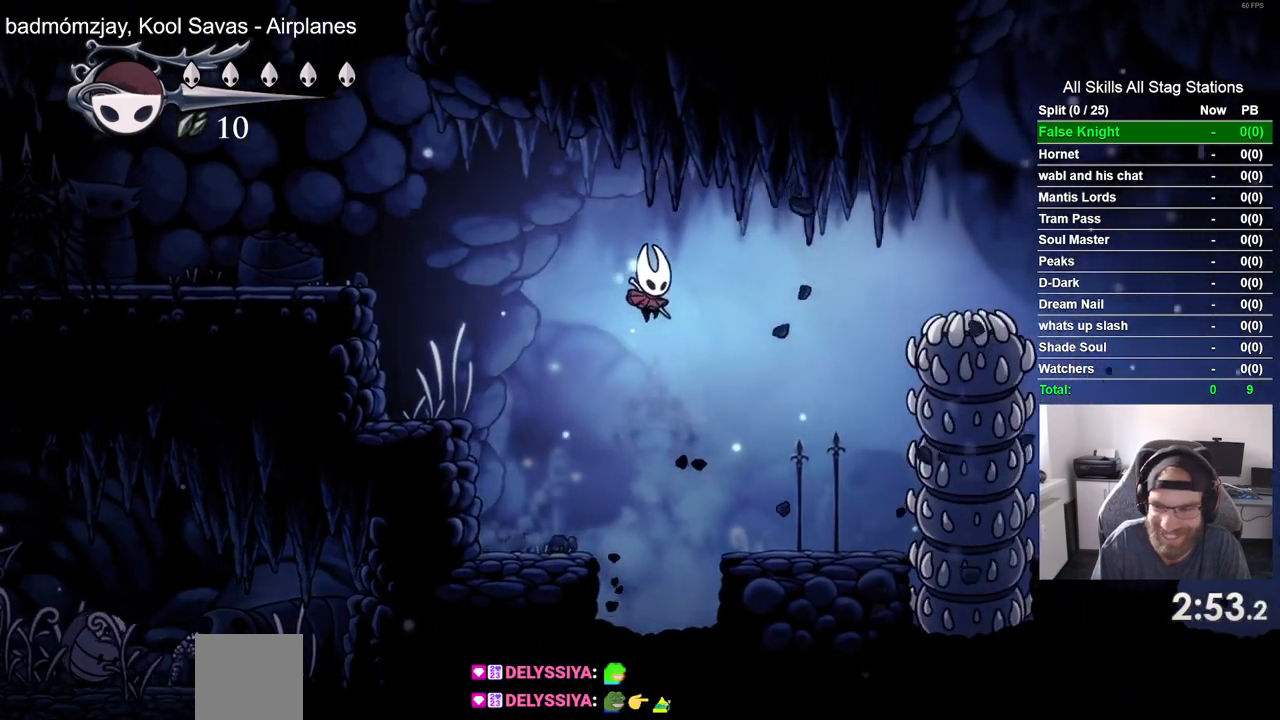
{"buttons": ["SQUARE"], "left_stick": "center", "right_stick": "center", "events": [[417, "SQUARE", "down"]]}
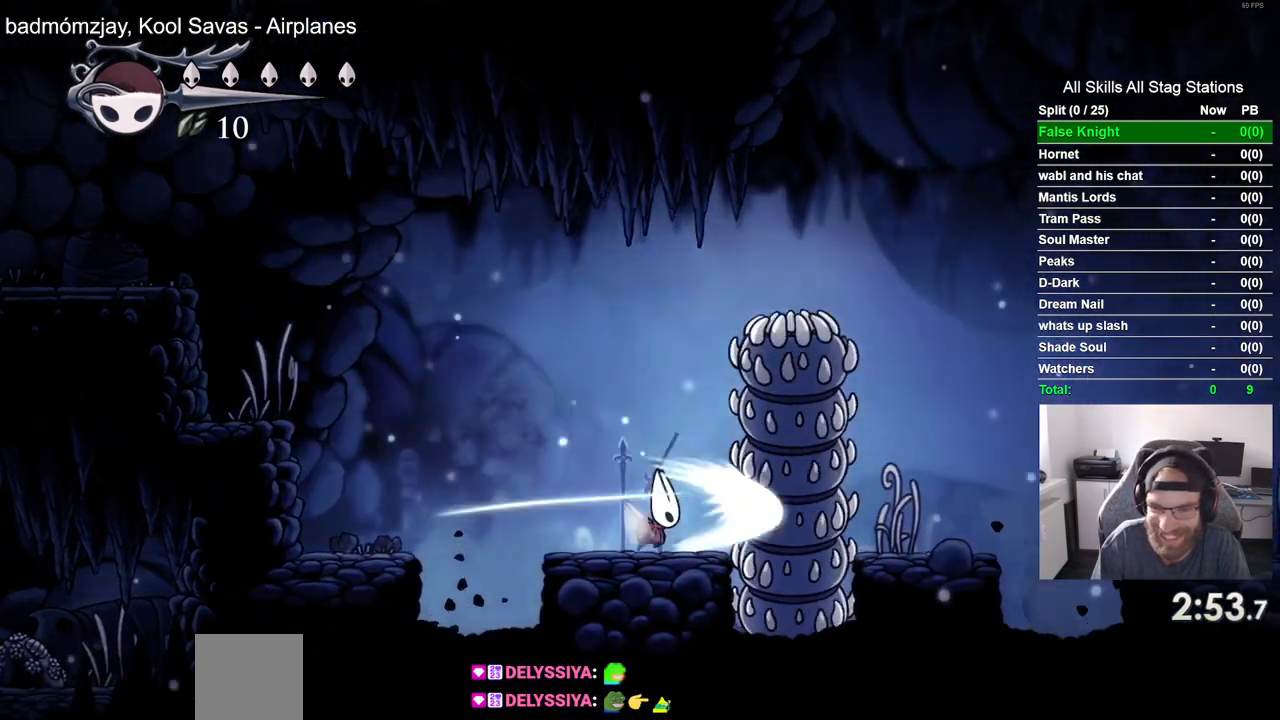
{"buttons": [], "left_stick": "center", "right_stick": "center", "events": [[117, "SQUARE", "up"], [317, "SQUARE", "down"], [450, "SQUARE", "up"]]}
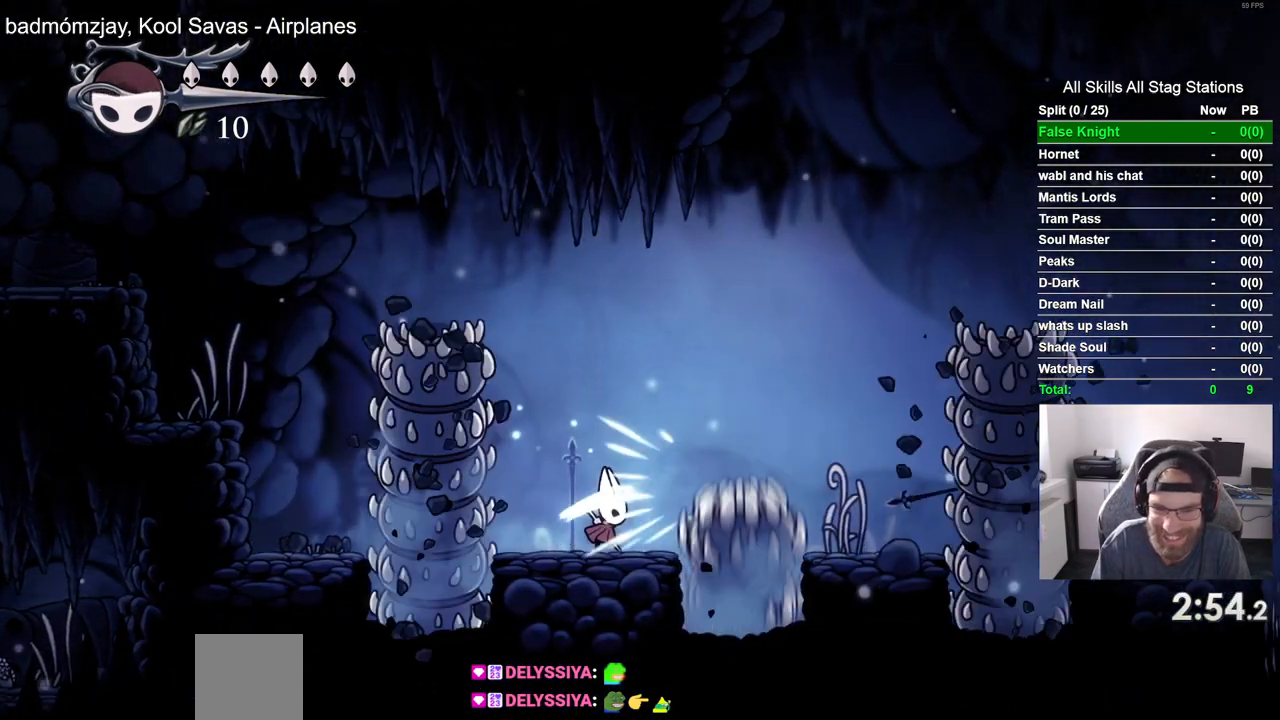
{"buttons": [], "left_stick": "center", "right_stick": "center", "events": [[117, "CROSS", "down"], [433, "CROSS", "up"]]}
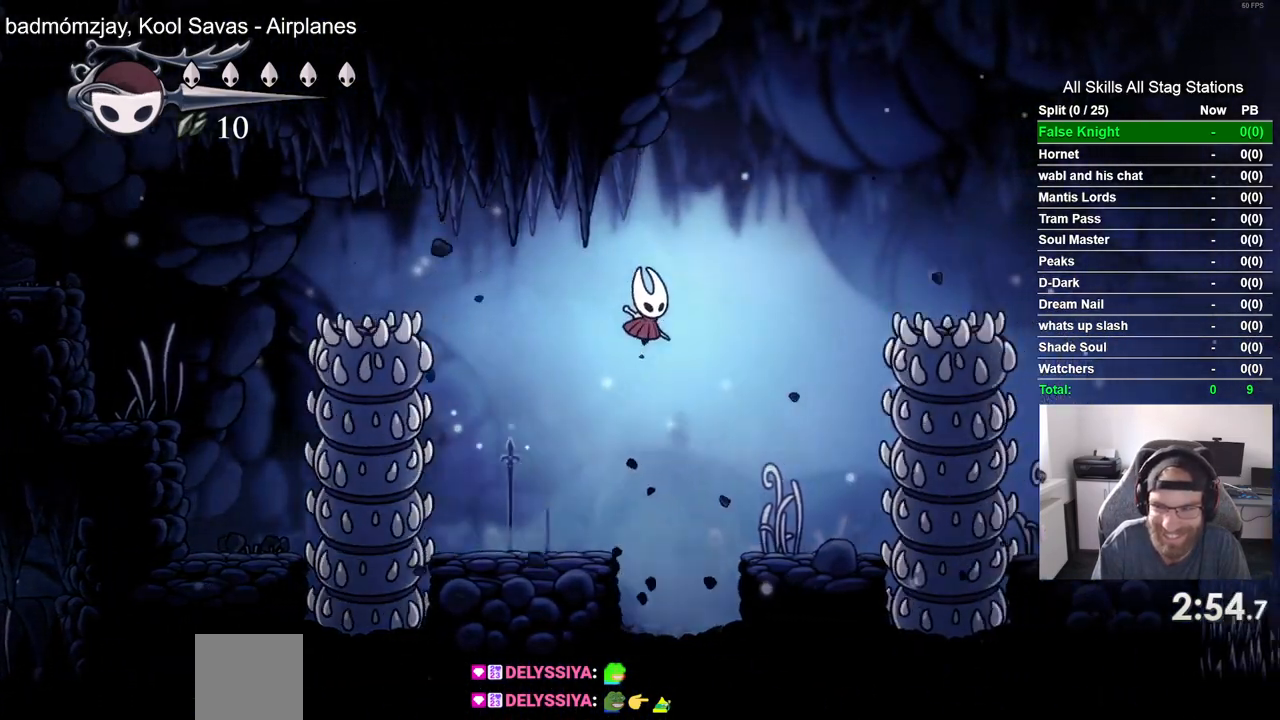
{"buttons": ["SQUARE"], "left_stick": "center", "right_stick": "center", "events": [[383, "SQUARE", "down"]]}
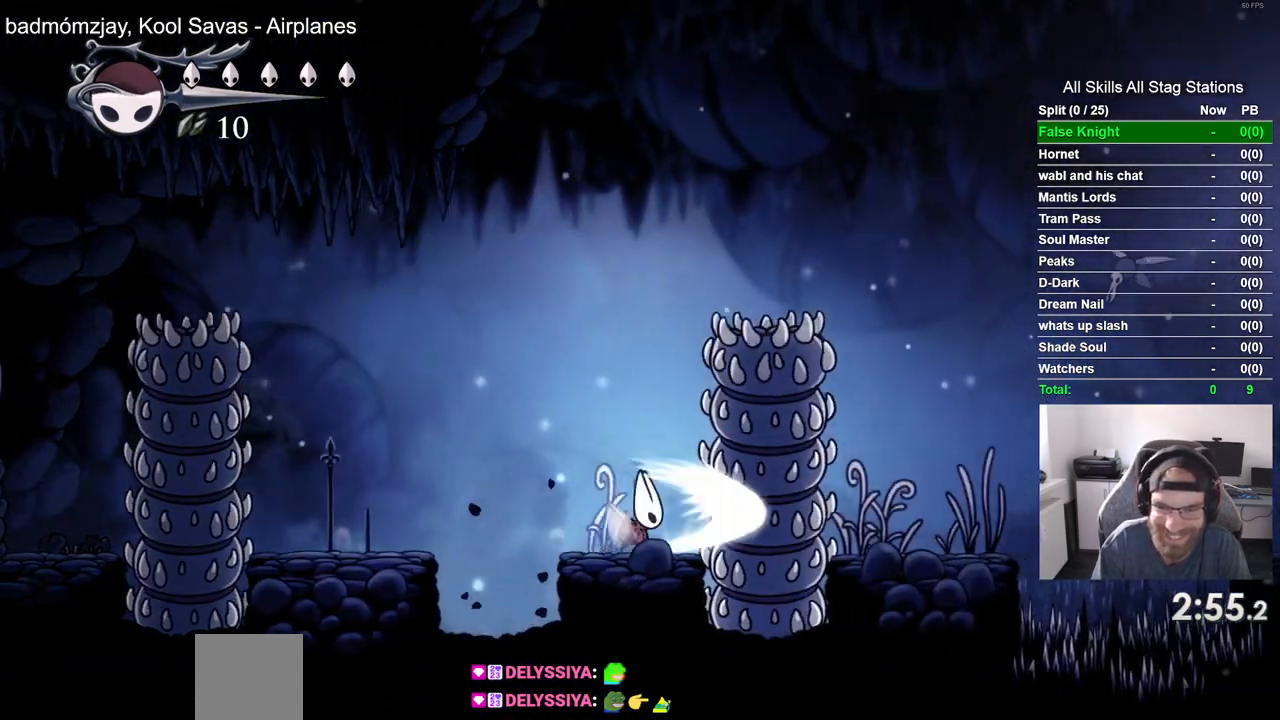
{"buttons": ["CROSS"], "left_stick": "center", "right_stick": "center", "events": [[33, "SQUARE", "up"], [300, "CROSS", "down"]]}
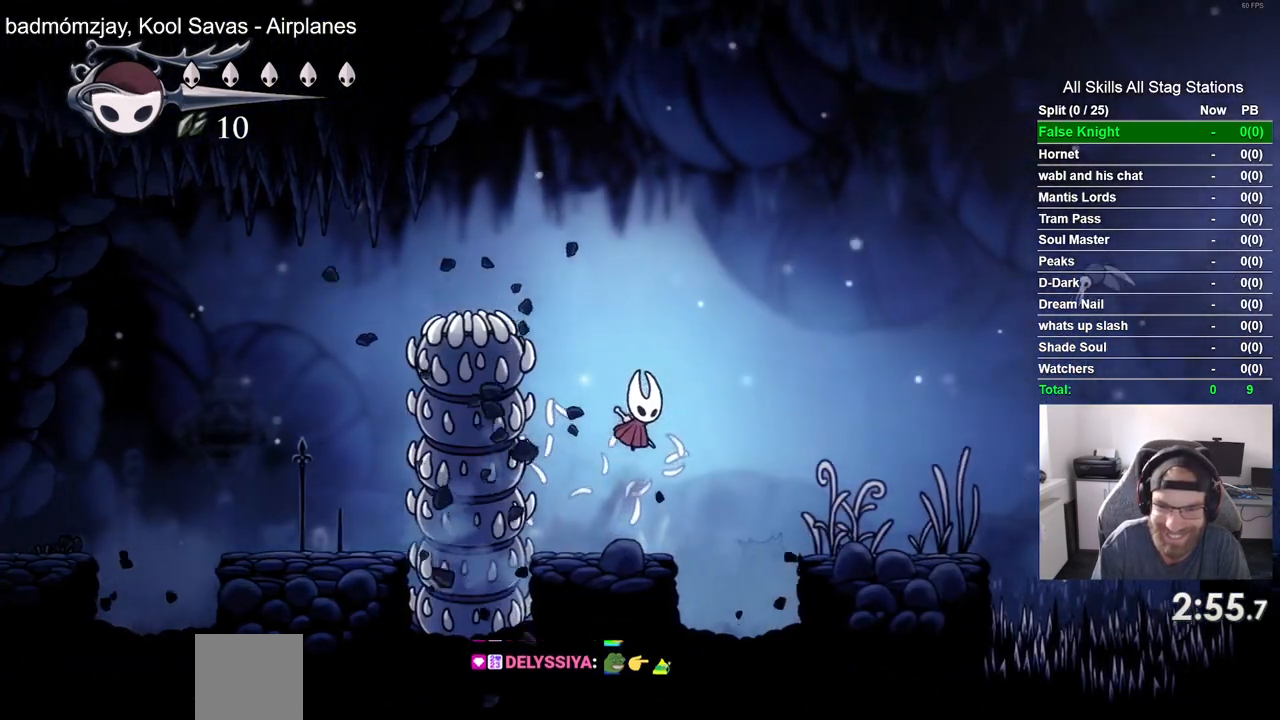
{"buttons": [], "left_stick": "center", "right_stick": "center", "events": [[117, "CROSS", "up"]]}
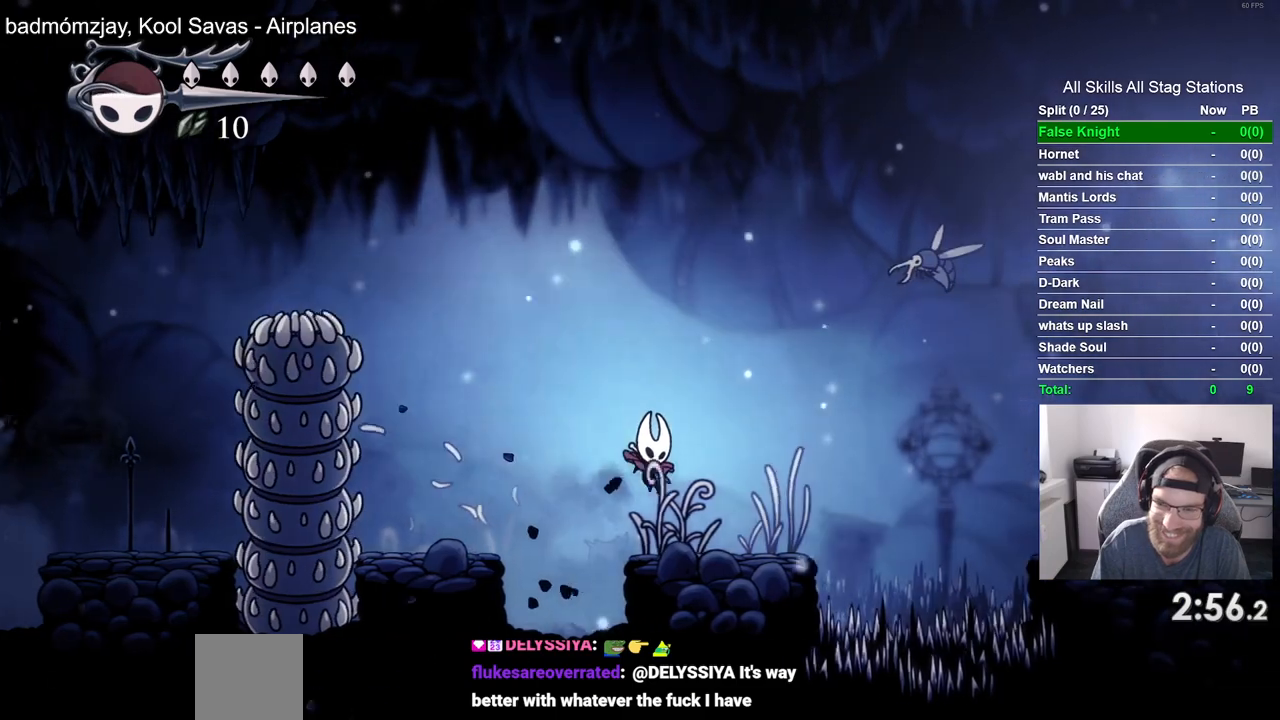
{"buttons": ["CROSS"], "left_stick": "center", "right_stick": "center", "events": [[383, "CROSS", "down"]]}
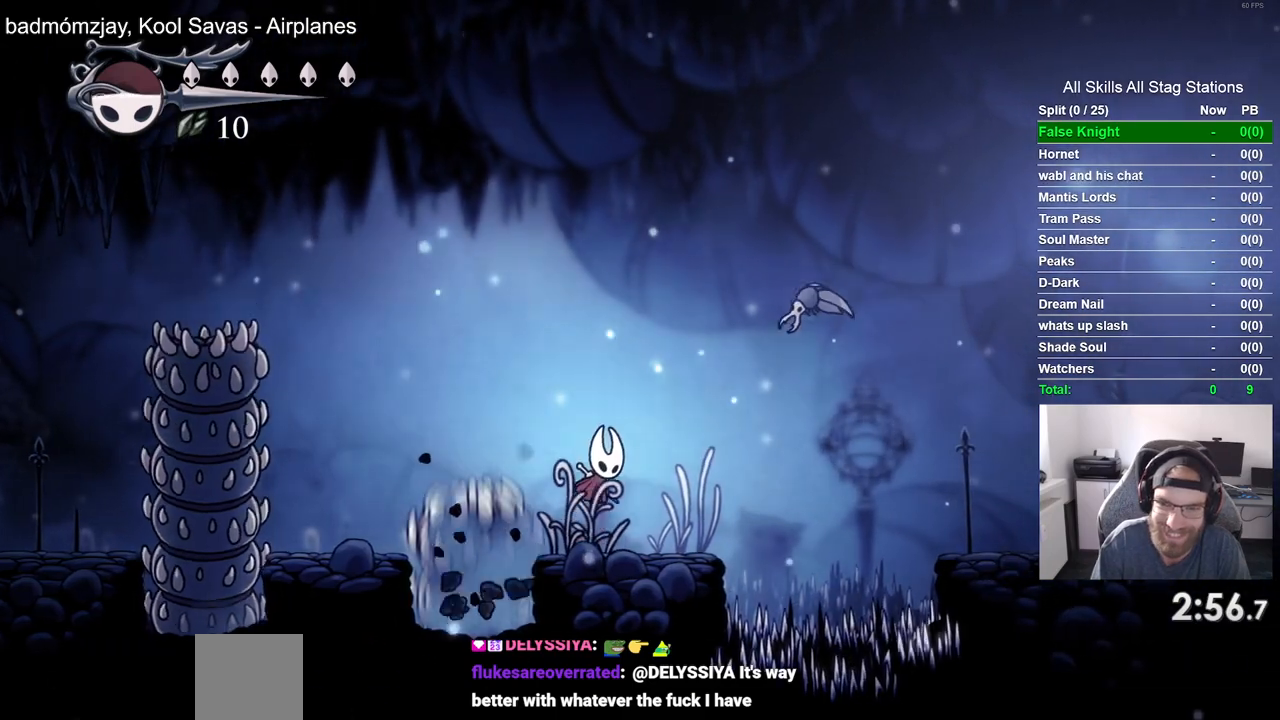
{"buttons": ["CROSS", "DPAD_DOWN"], "left_stick": "center", "right_stick": "center", "events": [[33, "DPAD_DOWN", "down"], [283, "SQUARE", "down"], [467, "SQUARE", "up"]]}
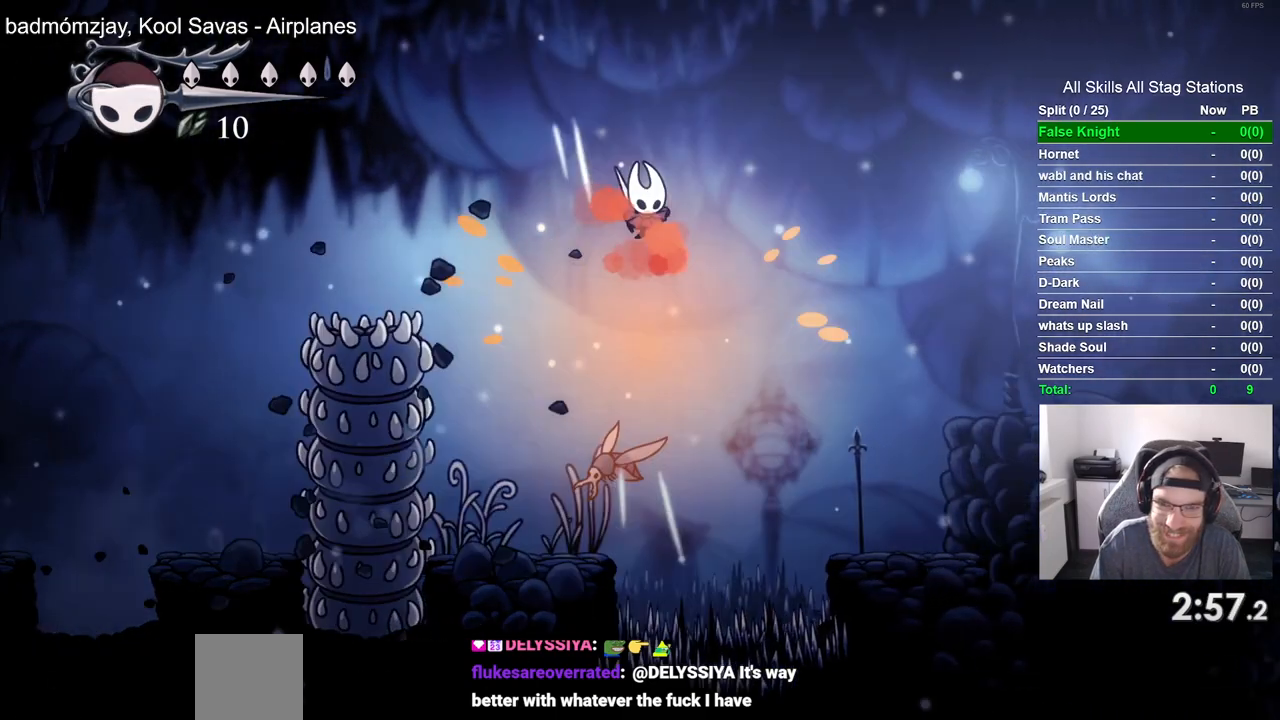
{"buttons": [], "left_stick": "center", "right_stick": "center", "events": [[33, "DPAD_DOWN", "up"], [67, "CROSS", "up"]]}
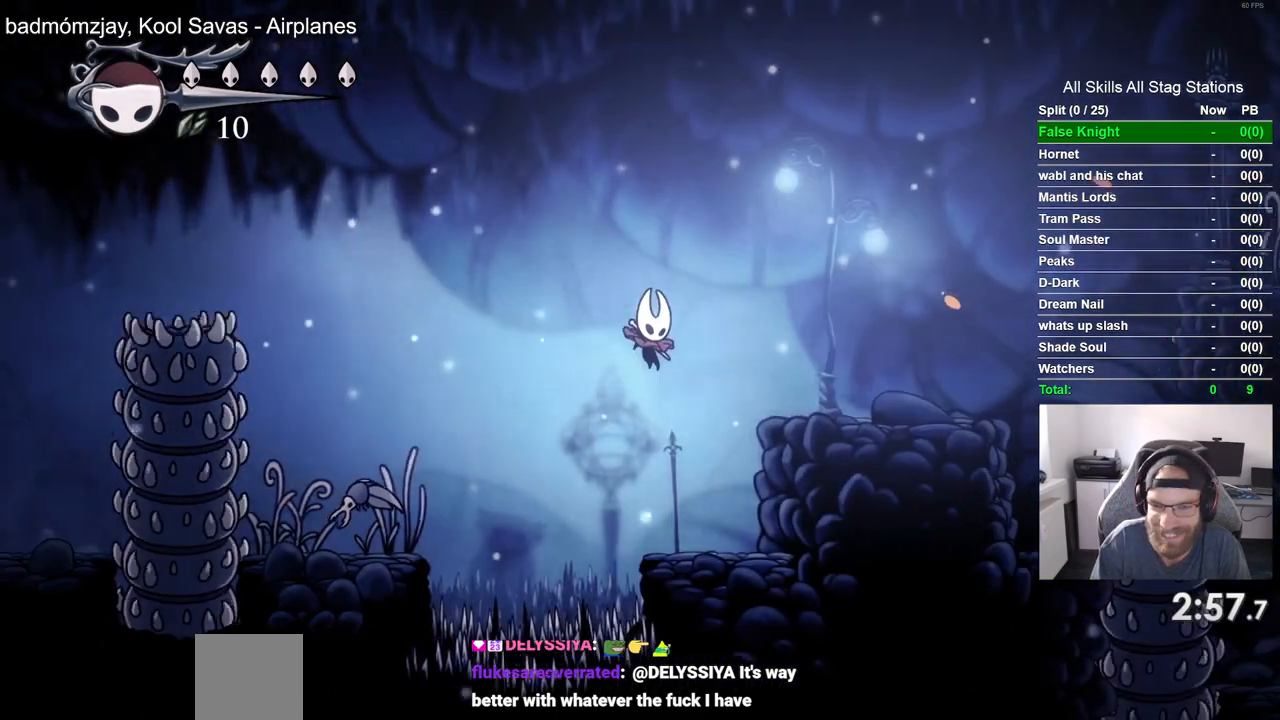
{"buttons": ["CROSS"], "left_stick": "center", "right_stick": "center", "events": [[217, "CROSS", "down"]]}
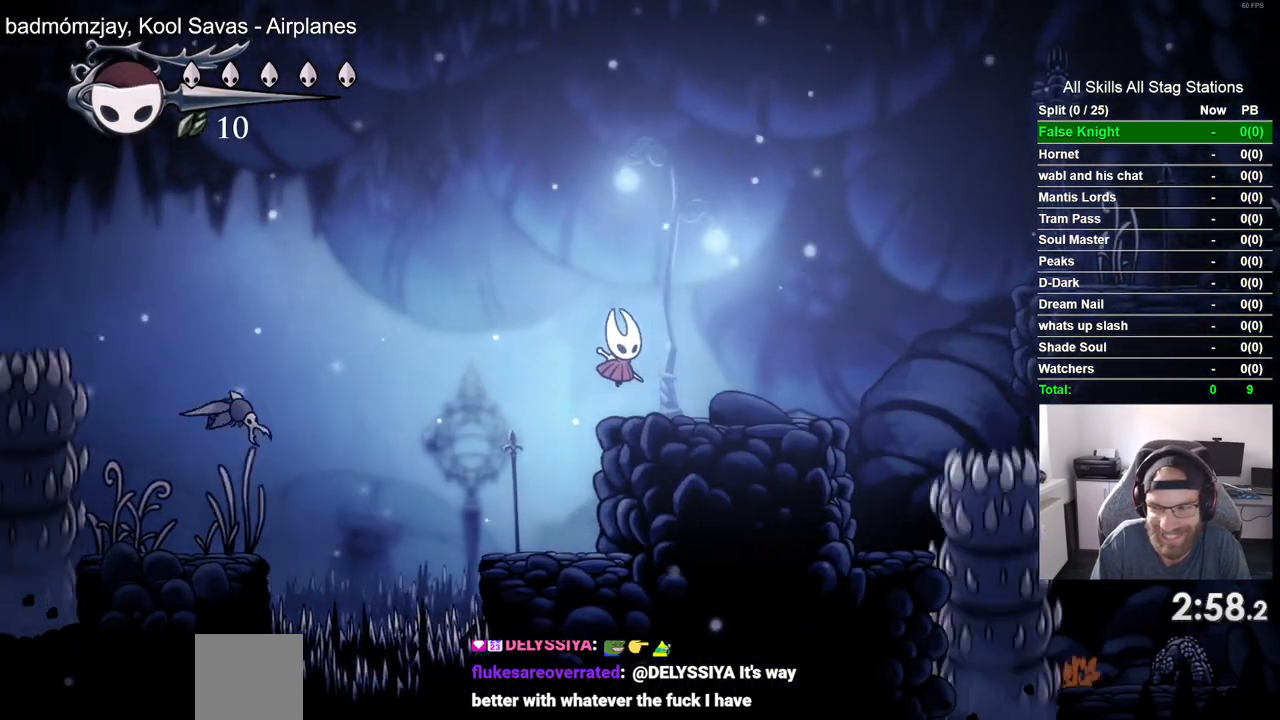
{"buttons": ["CROSS"], "left_stick": "center", "right_stick": "center", "events": [[83, "CROSS", "up"], [417, "CROSS", "down"]]}
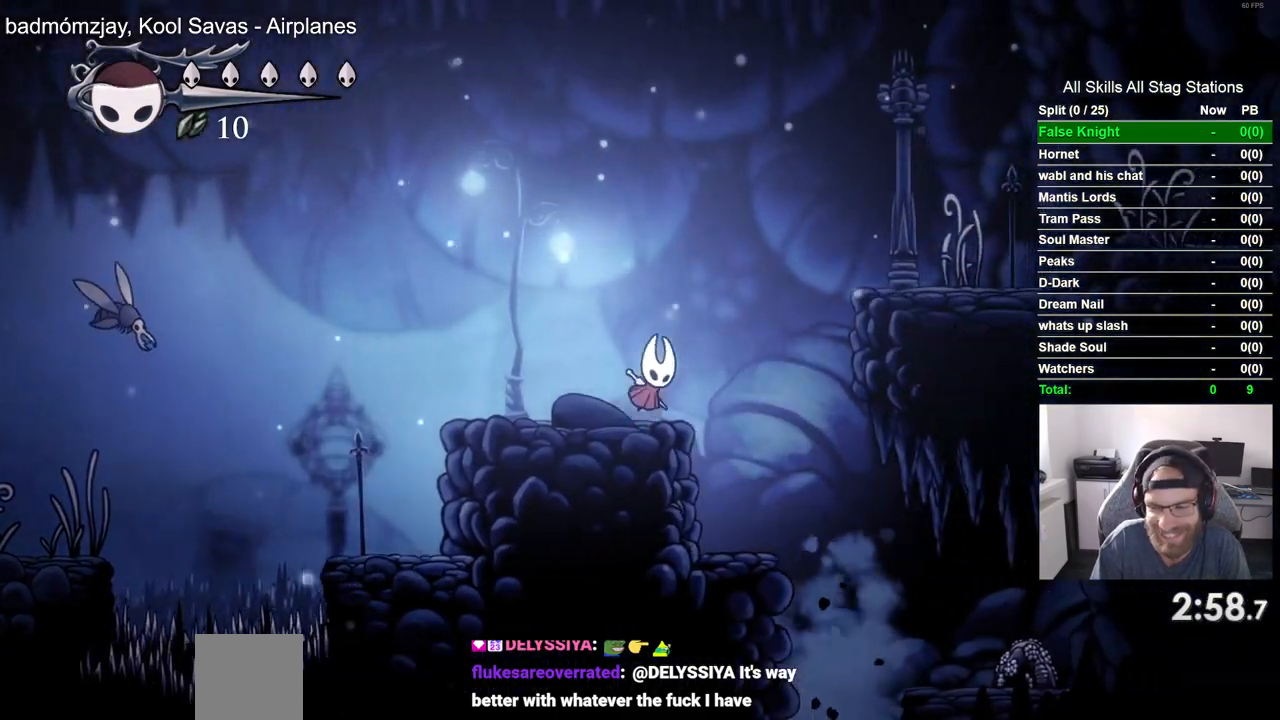
{"buttons": [], "left_stick": "center", "right_stick": "center", "events": [[500, "CROSS", "up"]]}
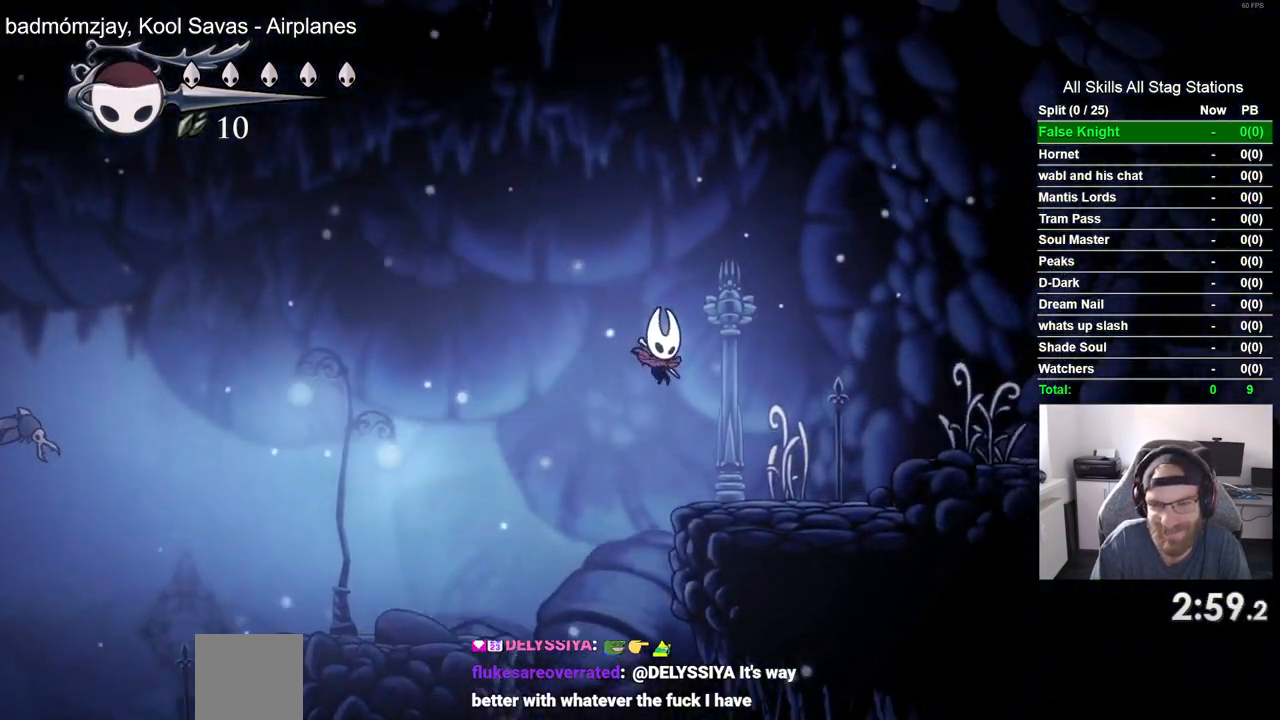
{"buttons": ["CROSS"], "left_stick": "center", "right_stick": "center", "events": [[333, "CROSS", "down"]]}
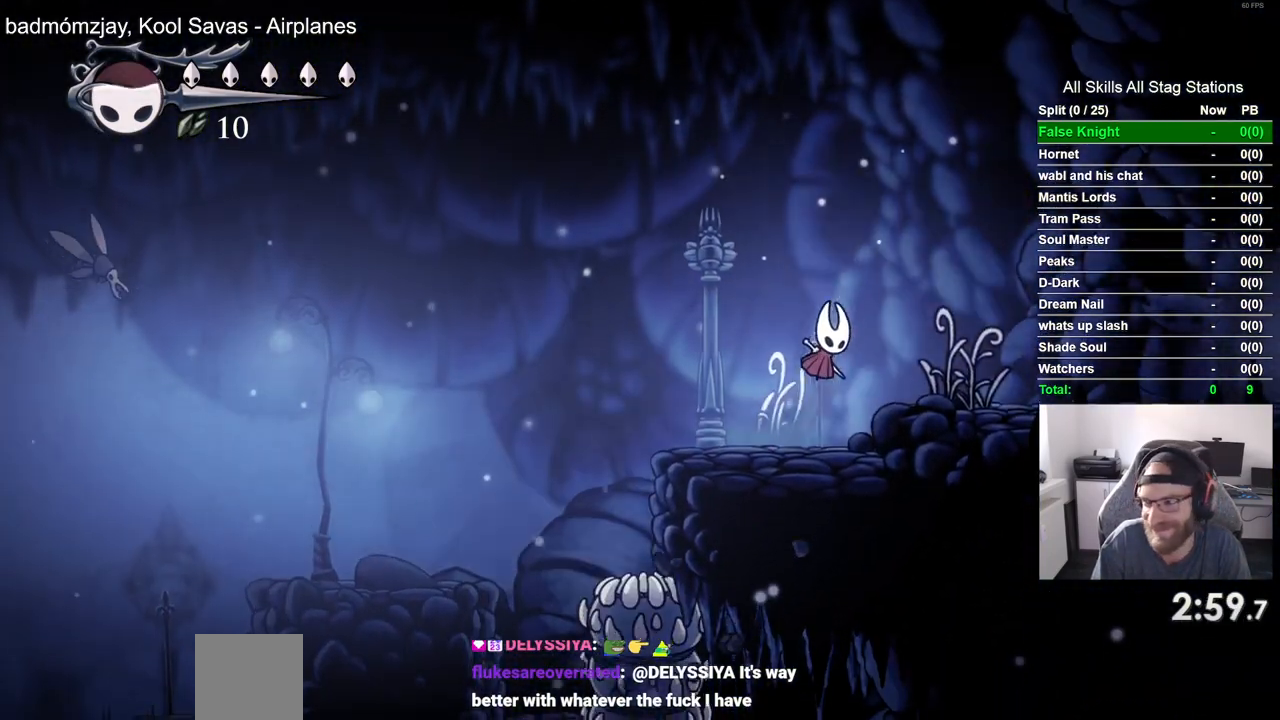
{"buttons": ["SQUARE"], "left_stick": "center", "right_stick": "center", "events": [[167, "CROSS", "up"], [483, "SQUARE", "down"]]}
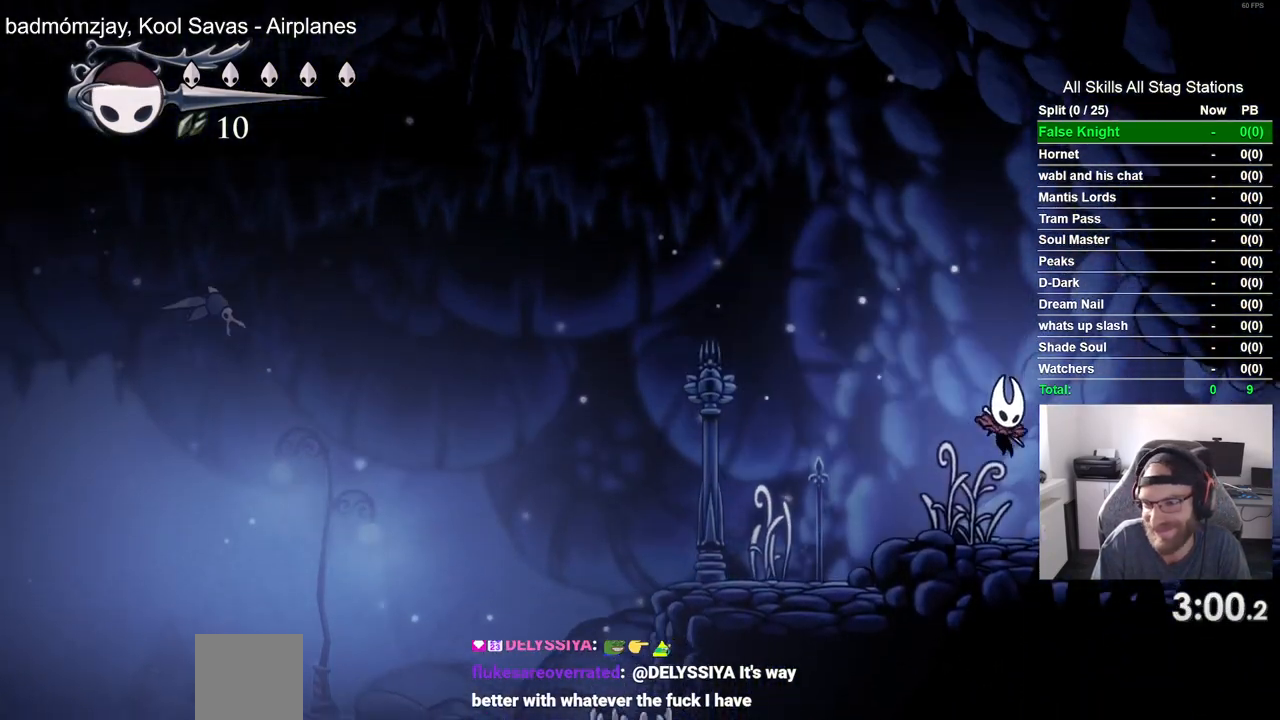
{"buttons": ["SQUARE"], "left_stick": "center", "right_stick": "center", "events": [[167, "SQUARE", "up"], [433, "SQUARE", "down"]]}
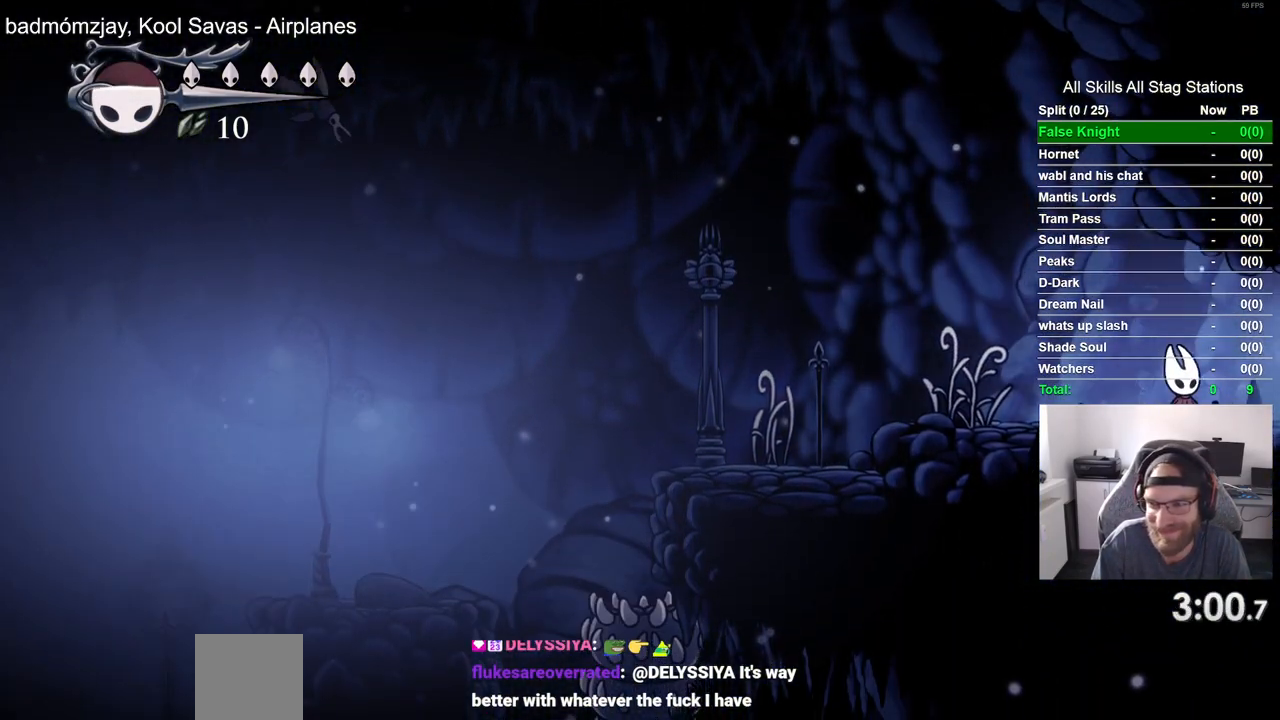
{"buttons": [], "left_stick": "center", "right_stick": "center", "events": [[133, "SQUARE", "up"]]}
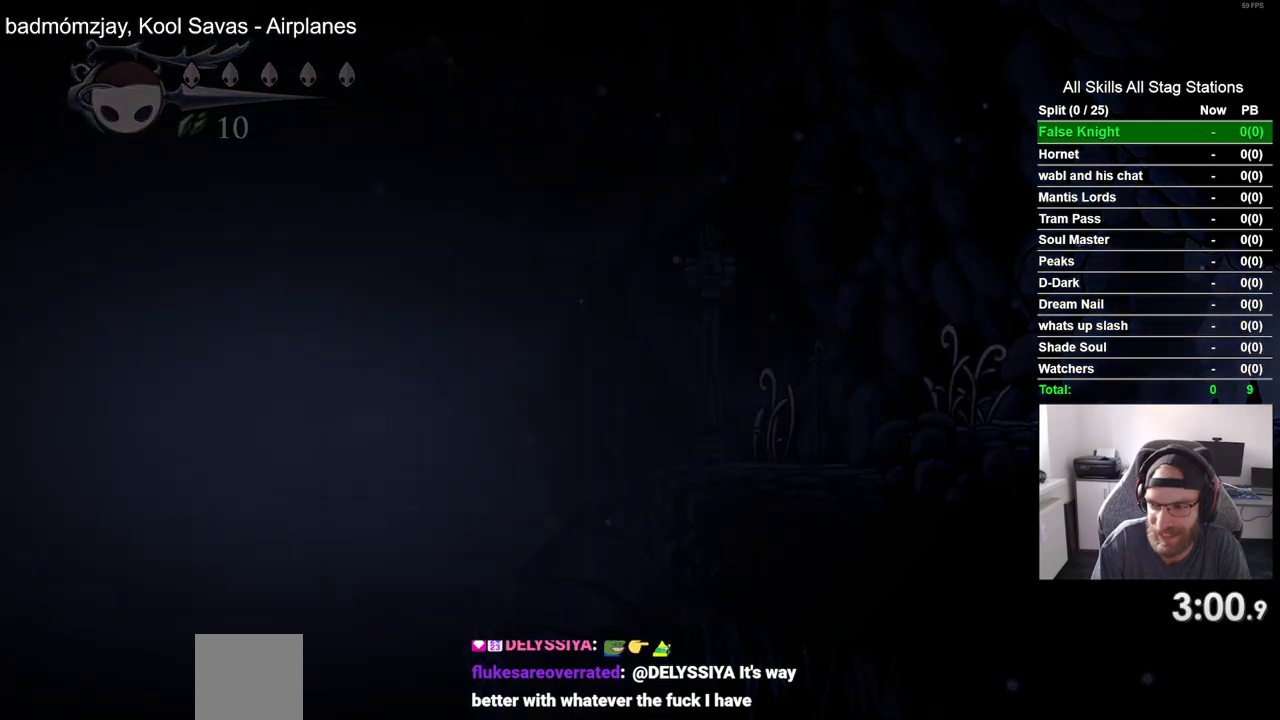
{"buttons": [], "left_stick": "center", "right_stick": "center", "events": []}
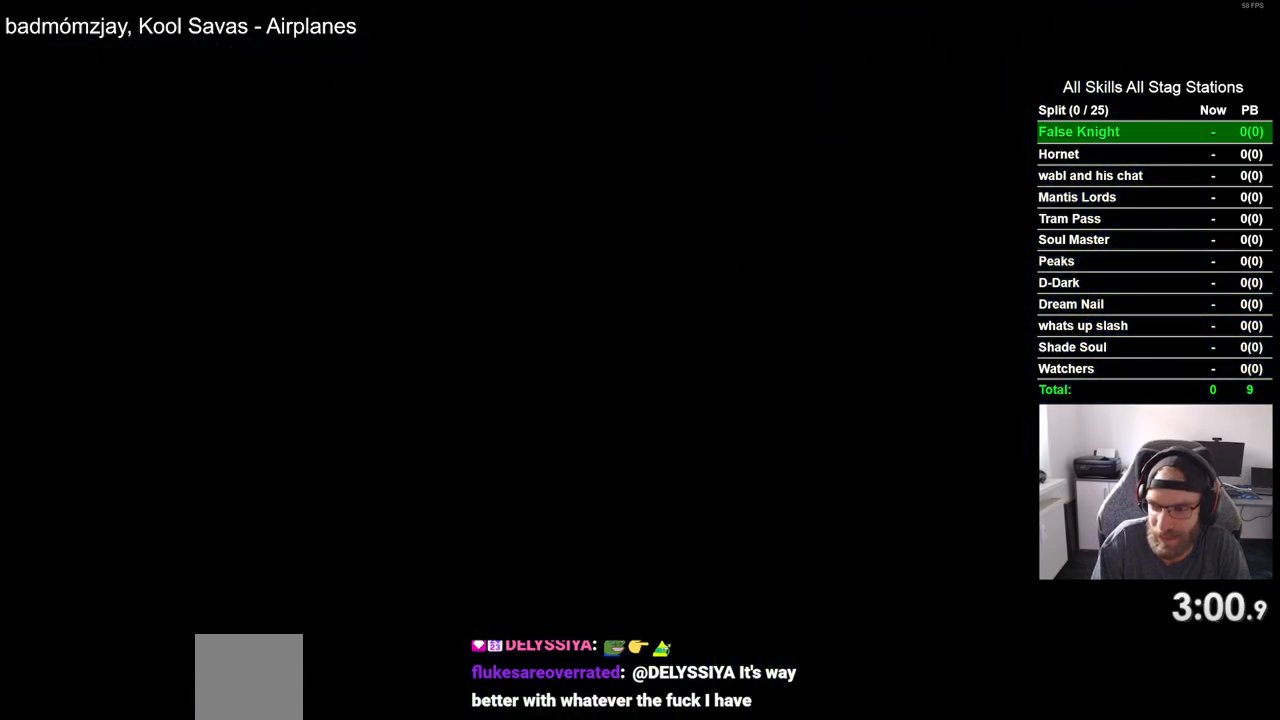
{"buttons": [], "left_stick": "center", "right_stick": "center", "events": []}
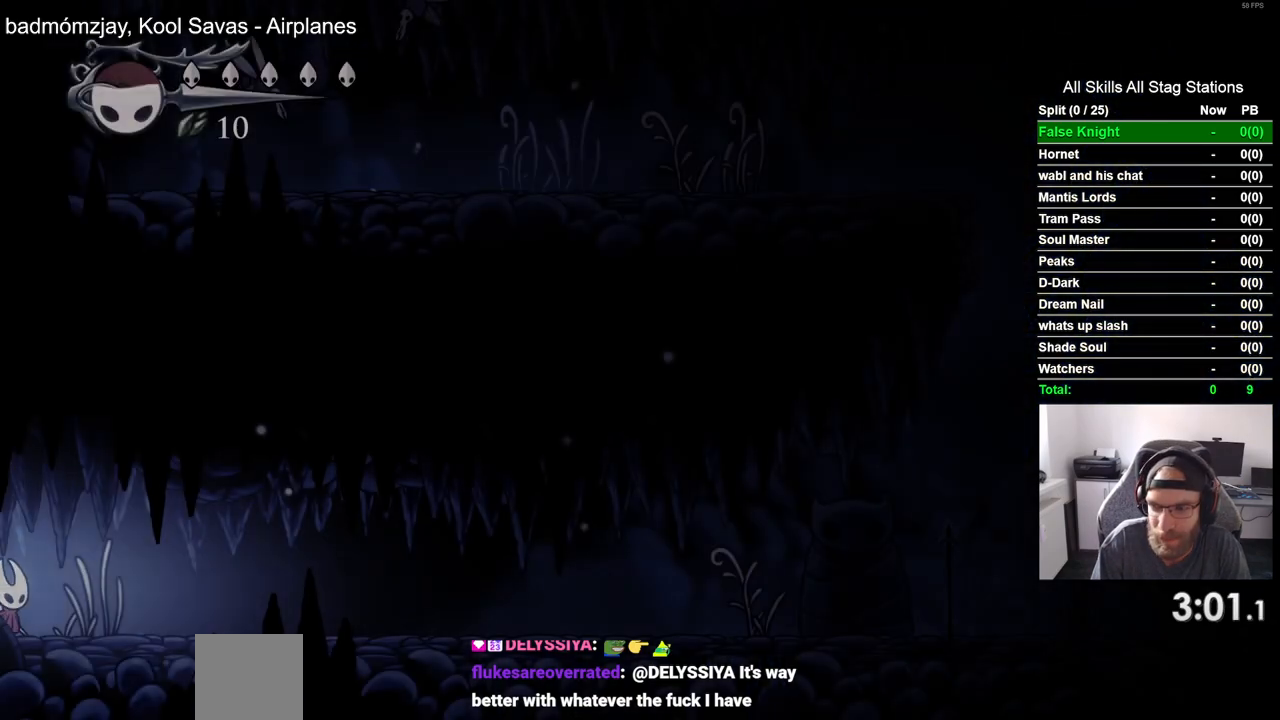
{"buttons": [], "left_stick": "center", "right_stick": "center", "events": [[250, "SQUARE", "down"], [417, "SQUARE", "up"]]}
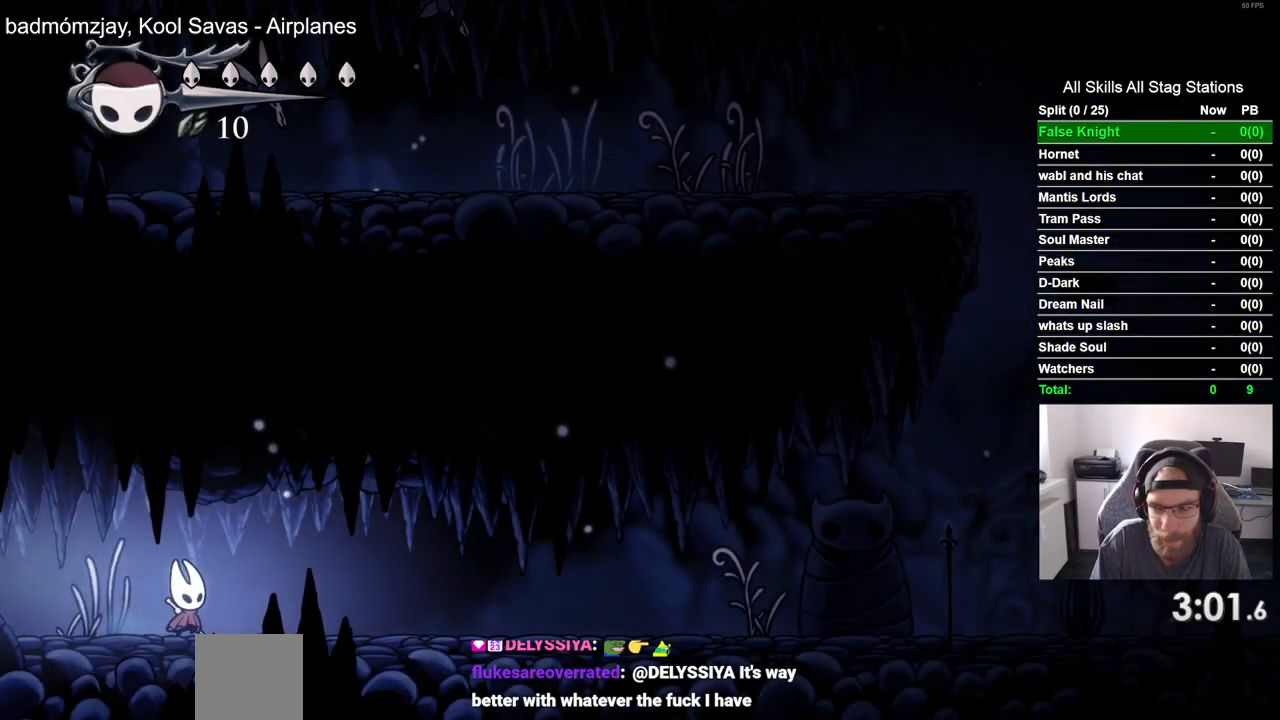
{"buttons": [], "left_stick": "center", "right_stick": "center", "events": [[133, "SQUARE", "down"], [283, "SQUARE", "up"]]}